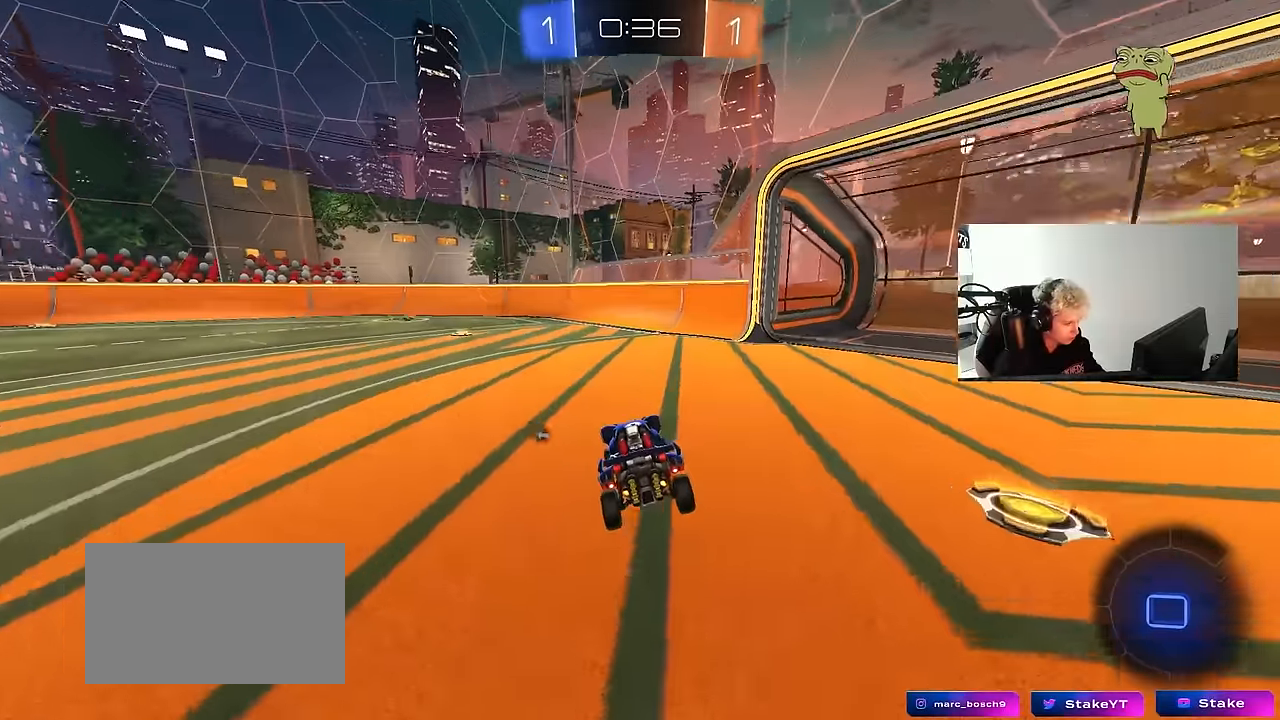
Gameplay with keyboard and mouse; each line is a JSON object with the keys and mouse buttons held at the frame after it. "events" lists presses ("down") and releases ("up") of "1", "2", "3", "4", "5", "a", "alt", "c", "caps_lock", "ctrl", "d", "e", "f", "g", "q", "r", "s", "shift", "space", "t", "tab", "v", "w", "x", "z", "mouse_left", "mouse_wheel" and "mouse_right" between this image and that frame as [ms after this image, input, new state], when the widget could be followed in between. "mouse_left", "mouse_wheel", "mouse_right" = the "left", "wheel", "right" buttons of the "mouse" list. No other keys are recorded. "wheel" means that the mouse wheel is clicked or scrolled. "mouse_move" is the direction in which the mouse moves at that frame (one of eight, or "still"), when it could be read.
{"keys": ["a", "s", "shift"], "mouse": ["right"], "mouse_move": "down-left", "events": [[50, "a", "down"], [233, "a", "up"], [283, "d", "down"], [316, "mouse_right", "down"], [366, "a", "down"], [366, "d", "up"], [366, "mouse_right", "up"], [366, "shift", "down"], [416, "mouse_right", "down"], [466, "s", "down"], [466, "w", "up"]]}
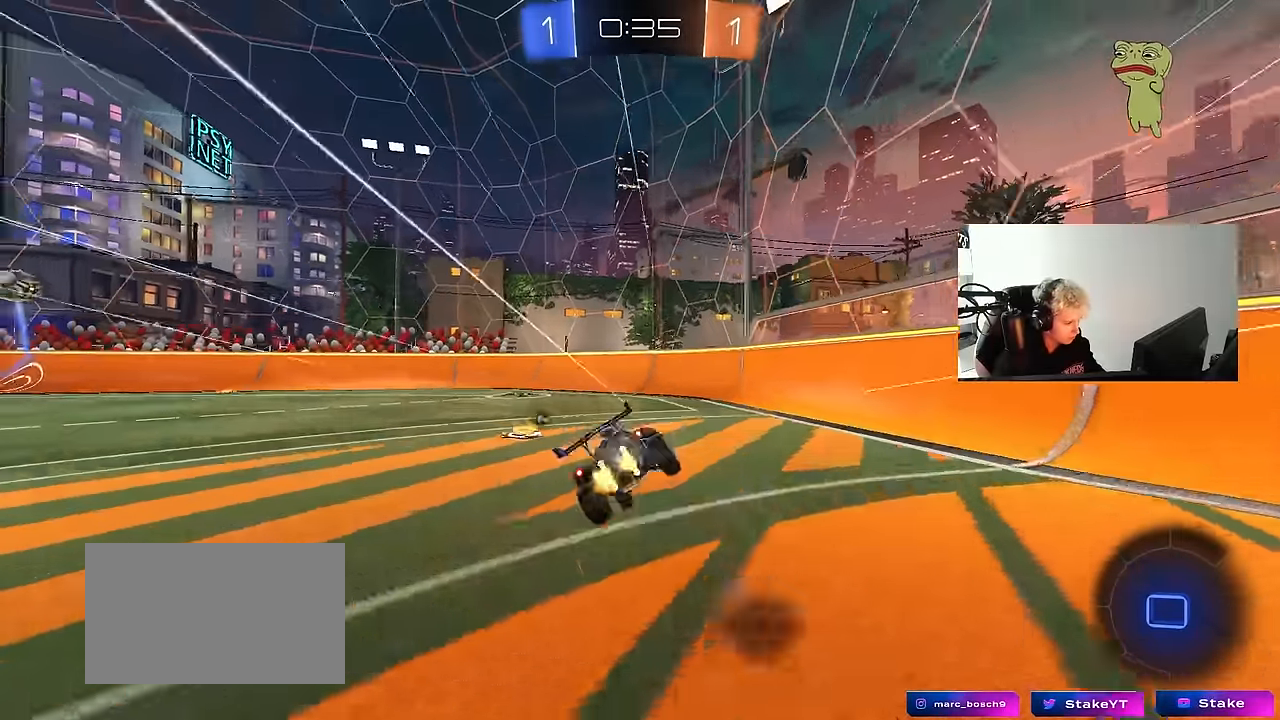
{"keys": ["a", "s", "shift"], "mouse": [], "mouse_move": "still", "events": [[100, "mouse_right", "up"], [100, "space", "down"], [300, "space", "up"], [383, "s", "up"], [483, "s", "down"]]}
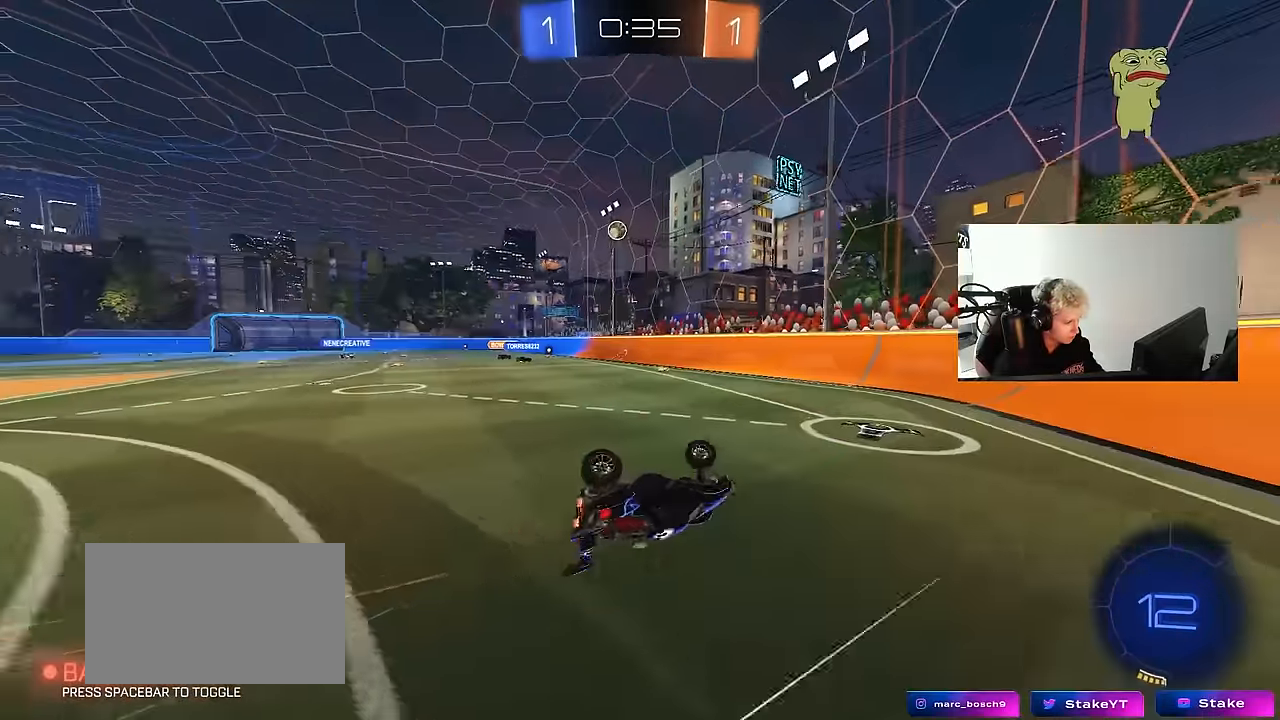
{"keys": ["a", "w"], "mouse": [], "mouse_move": "still", "events": [[116, "s", "up"], [216, "shift", "up"], [316, "w", "down"]]}
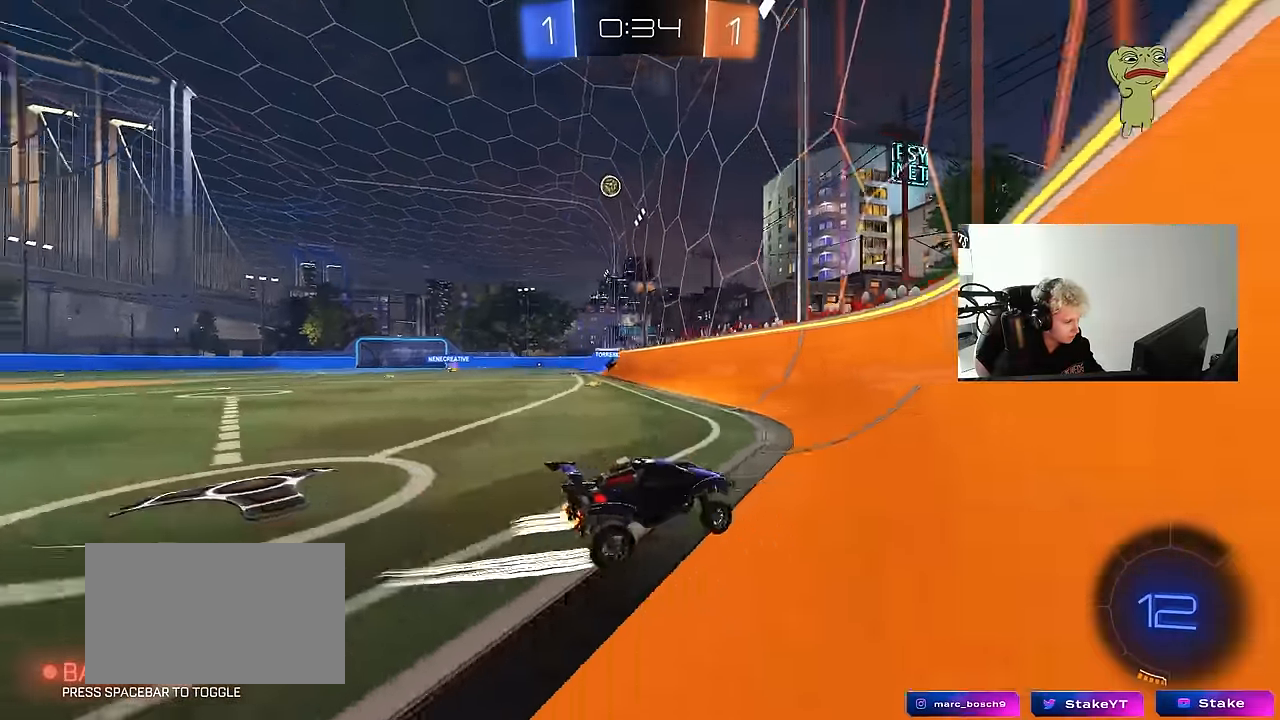
{"keys": ["a", "w"], "mouse": [], "mouse_move": "still", "events": [[133, "shift", "down"], [233, "shift", "up"]]}
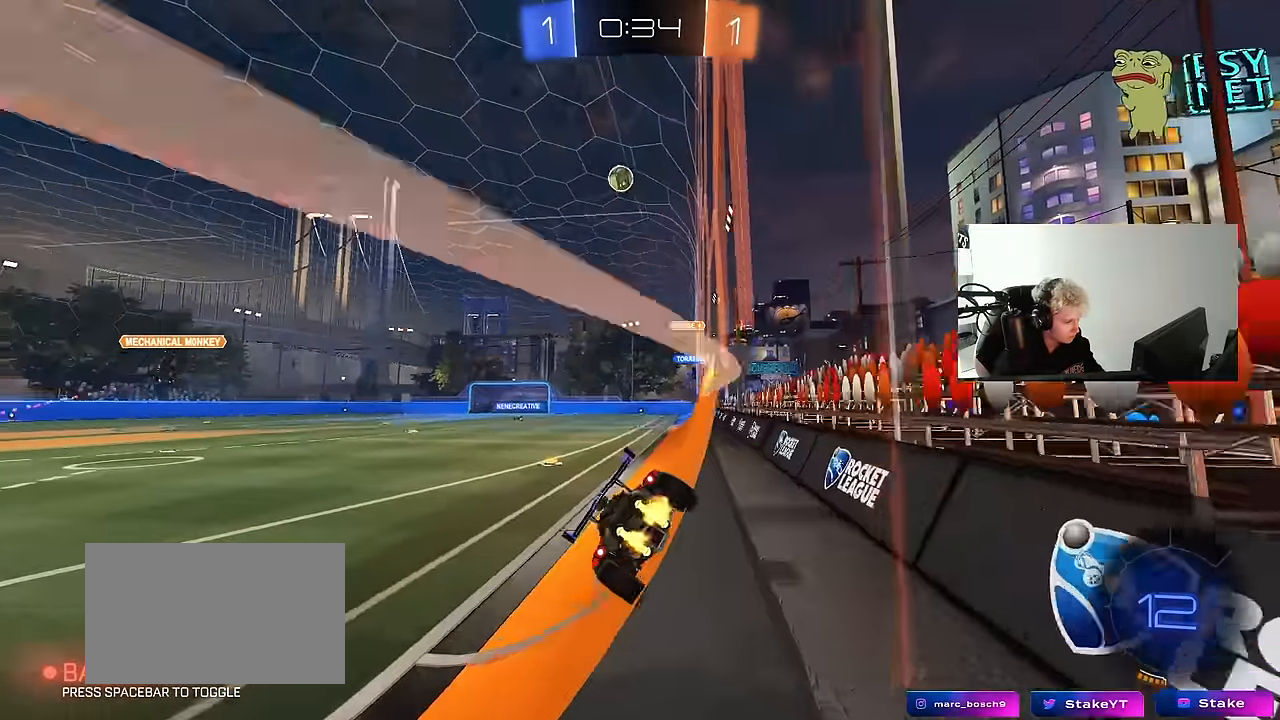
{"keys": ["w"], "mouse": ["left", "right"], "mouse_move": "still", "events": [[100, "a", "up"], [150, "d", "down"], [250, "d", "up"], [383, "d", "down"], [433, "d", "up"], [433, "mouse_left", "down"], [483, "mouse_right", "down"]]}
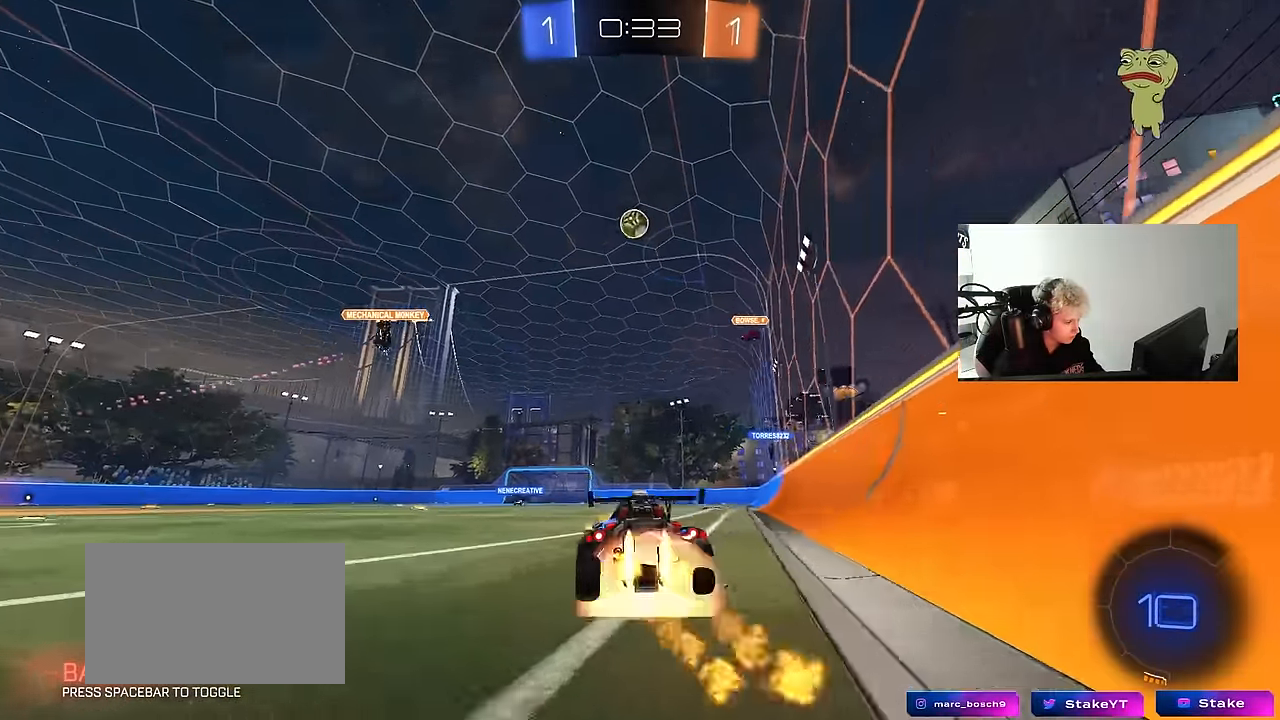
{"keys": ["d", "s", "shift"], "mouse": [], "mouse_move": "still", "events": [[66, "d", "down"], [66, "mouse_right", "up"], [66, "shift", "down"], [116, "mouse_right", "down"], [166, "s", "down"], [166, "w", "up"], [266, "mouse_left", "up"], [300, "space", "down"], [316, "mouse_right", "up"], [500, "space", "up"]]}
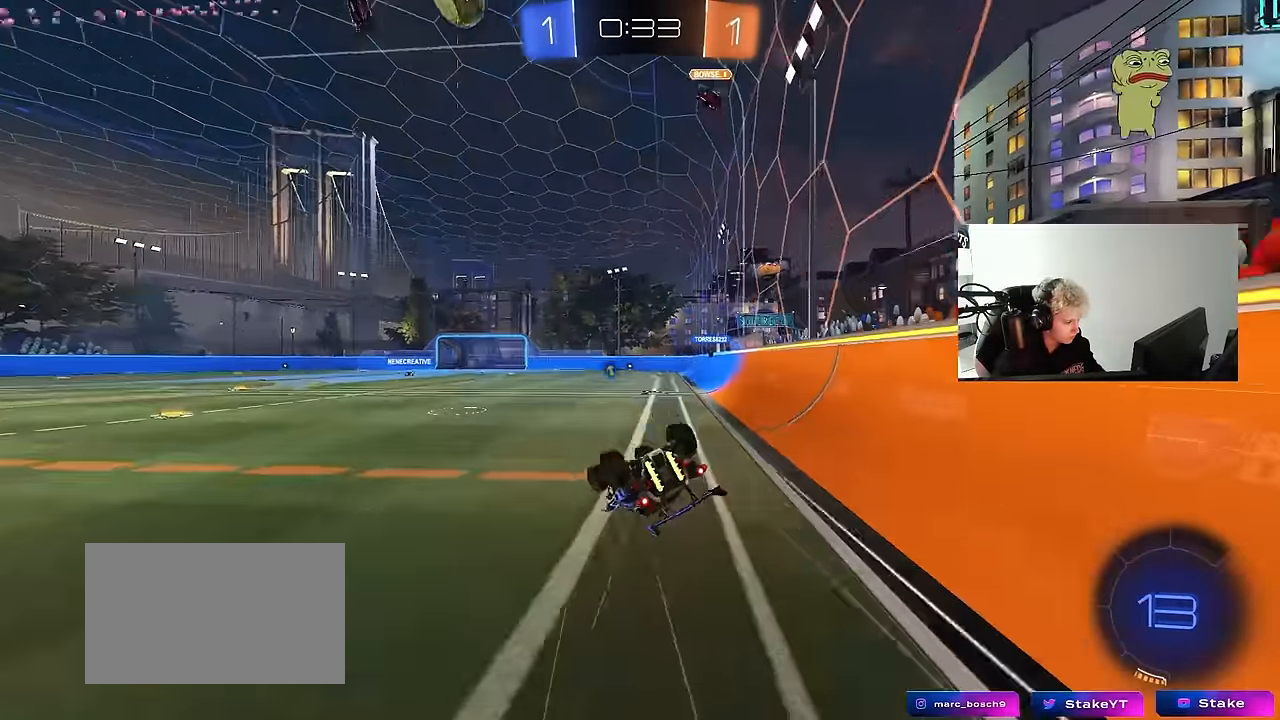
{"keys": [], "mouse": [], "mouse_move": "still", "events": [[50, "s", "up"], [183, "s", "down"], [416, "d", "up"], [416, "s", "up"], [416, "shift", "up"]]}
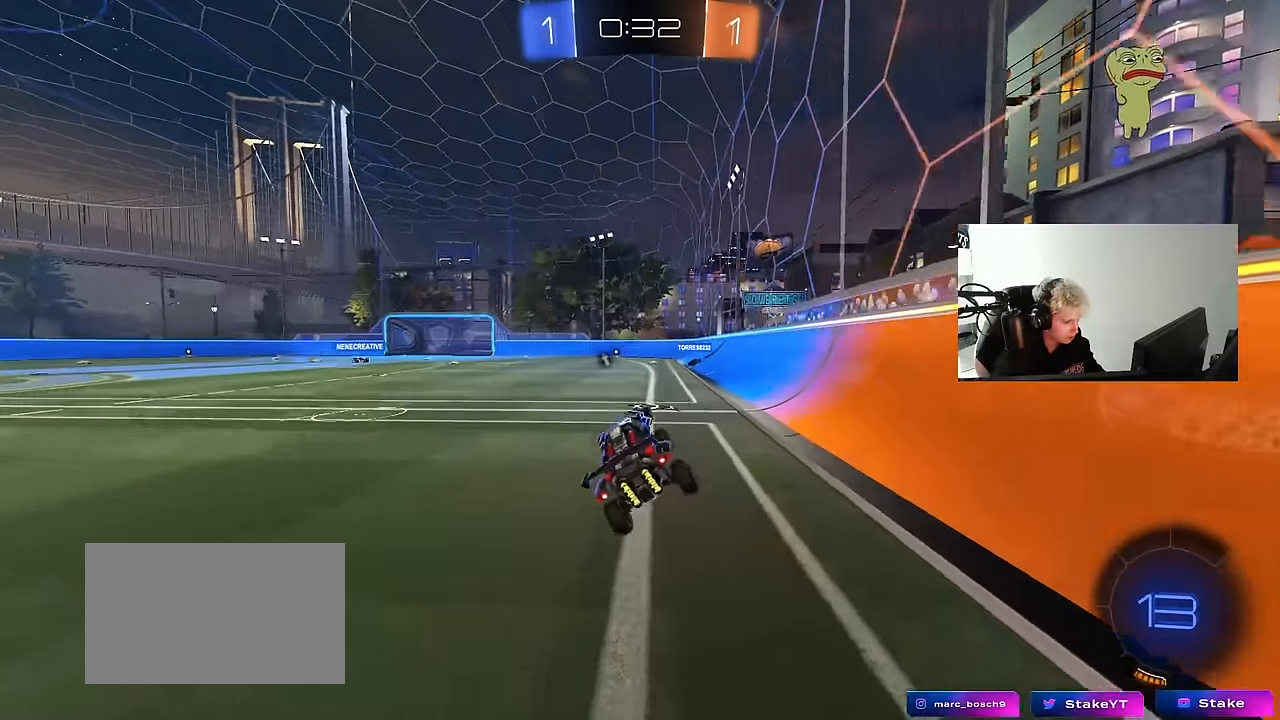
{"keys": ["w"], "mouse": [], "mouse_move": "still", "events": [[150, "w", "down"], [383, "d", "down"], [433, "d", "up"]]}
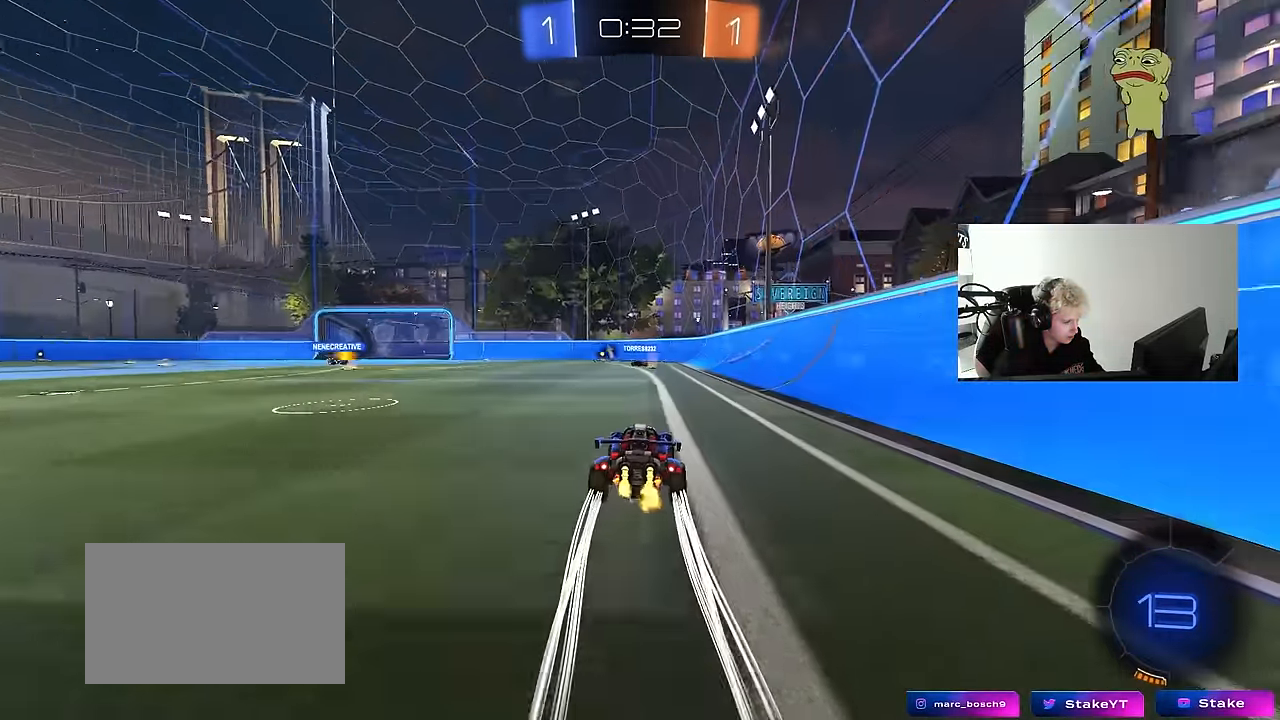
{"keys": ["w"], "mouse": [], "mouse_move": "still", "events": []}
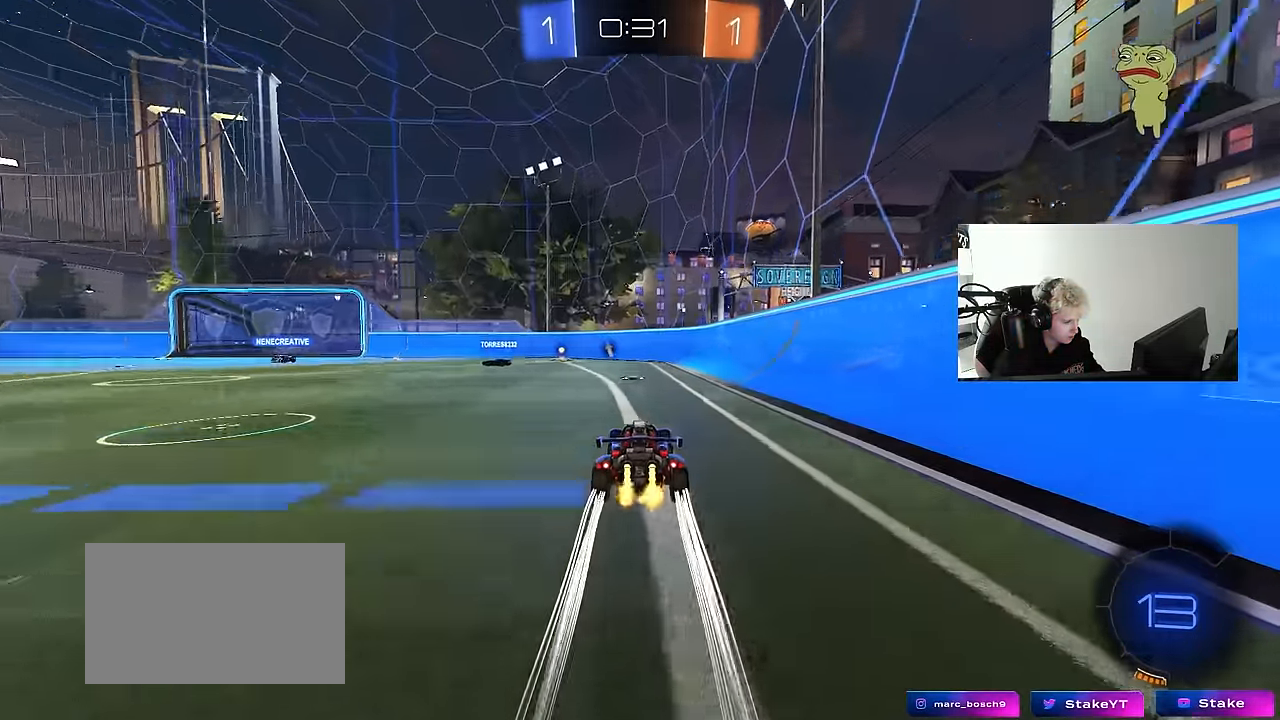
{"keys": ["w"], "mouse": [], "mouse_move": "still", "events": [[50, "a", "down"], [50, "mouse_left", "down"], [50, "space", "down"], [133, "mouse_left", "up"], [183, "a", "up"], [183, "space", "up"]]}
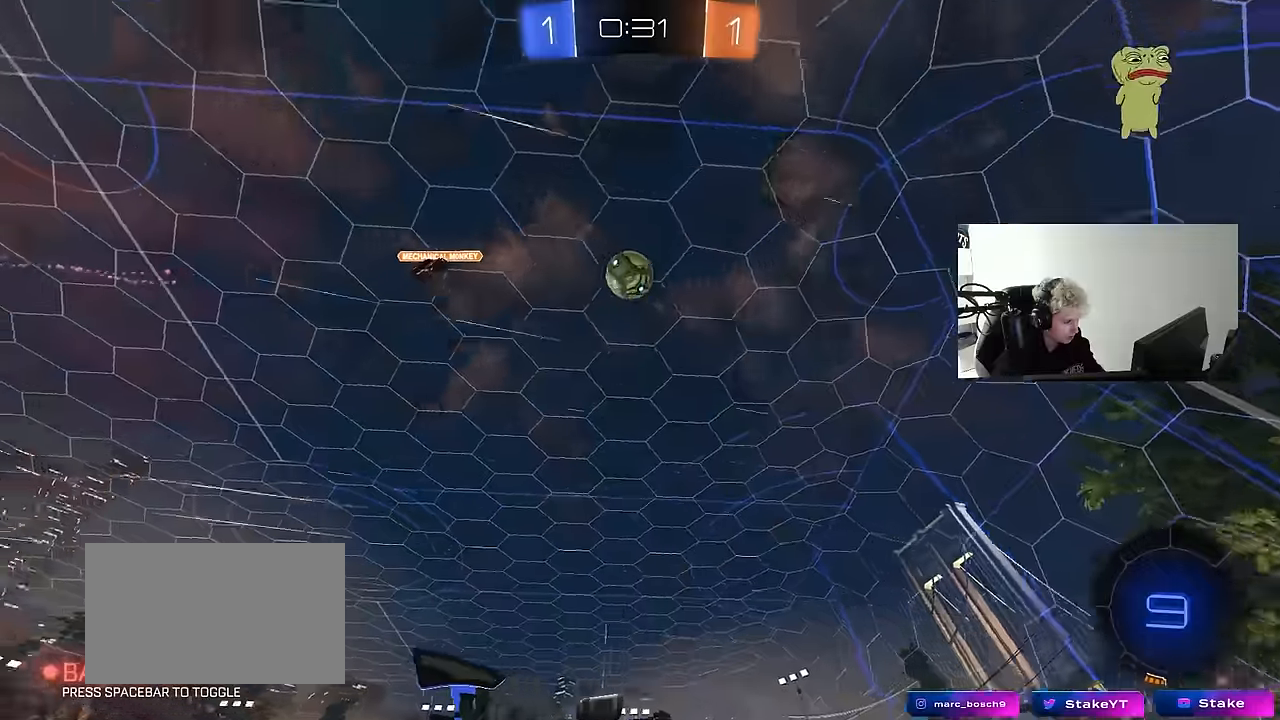
{"keys": ["d", "space", "w"], "mouse": [], "mouse_move": "still", "events": [[100, "a", "down"], [100, "space", "down"], [300, "shift", "down"], [300, "space", "up"], [433, "shift", "up"], [483, "a", "up"], [483, "d", "down"], [483, "space", "down"]]}
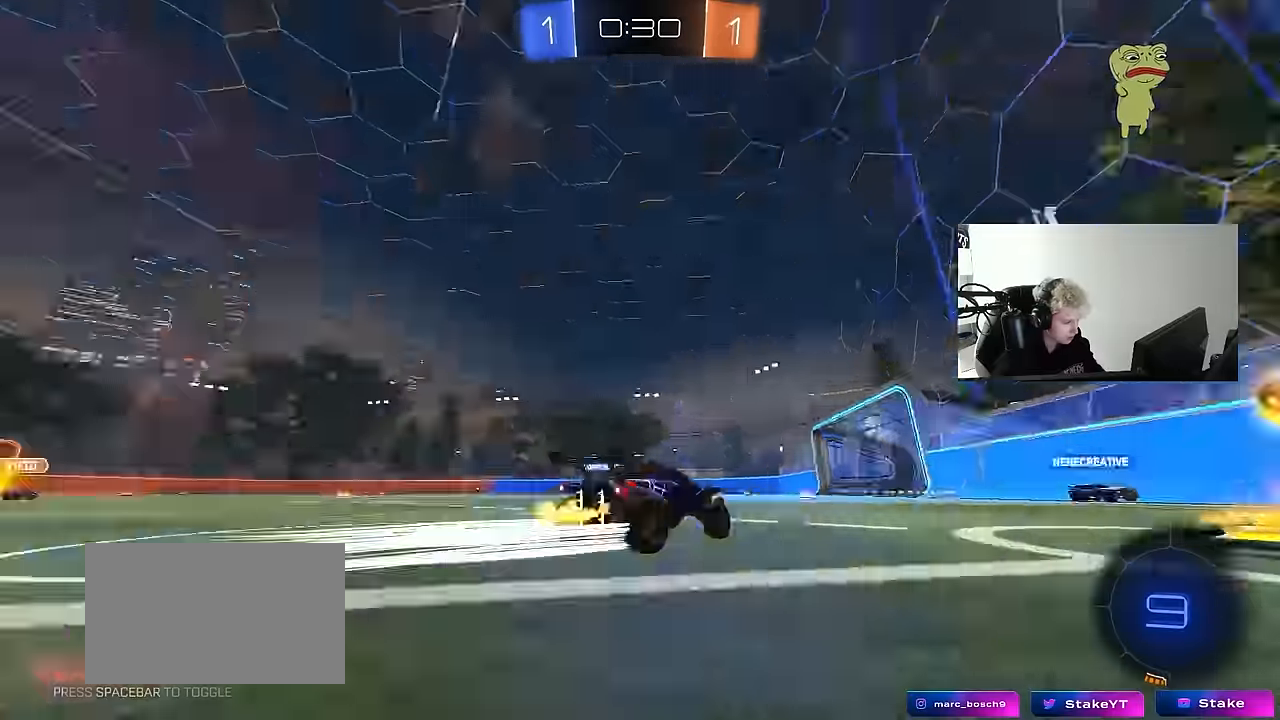
{"keys": ["d", "s"], "mouse": [], "mouse_move": "still", "events": [[83, "space", "up"], [83, "w", "up"], [166, "a", "down"], [166, "s", "down"], [300, "d", "up"], [450, "a", "up"], [500, "d", "down"]]}
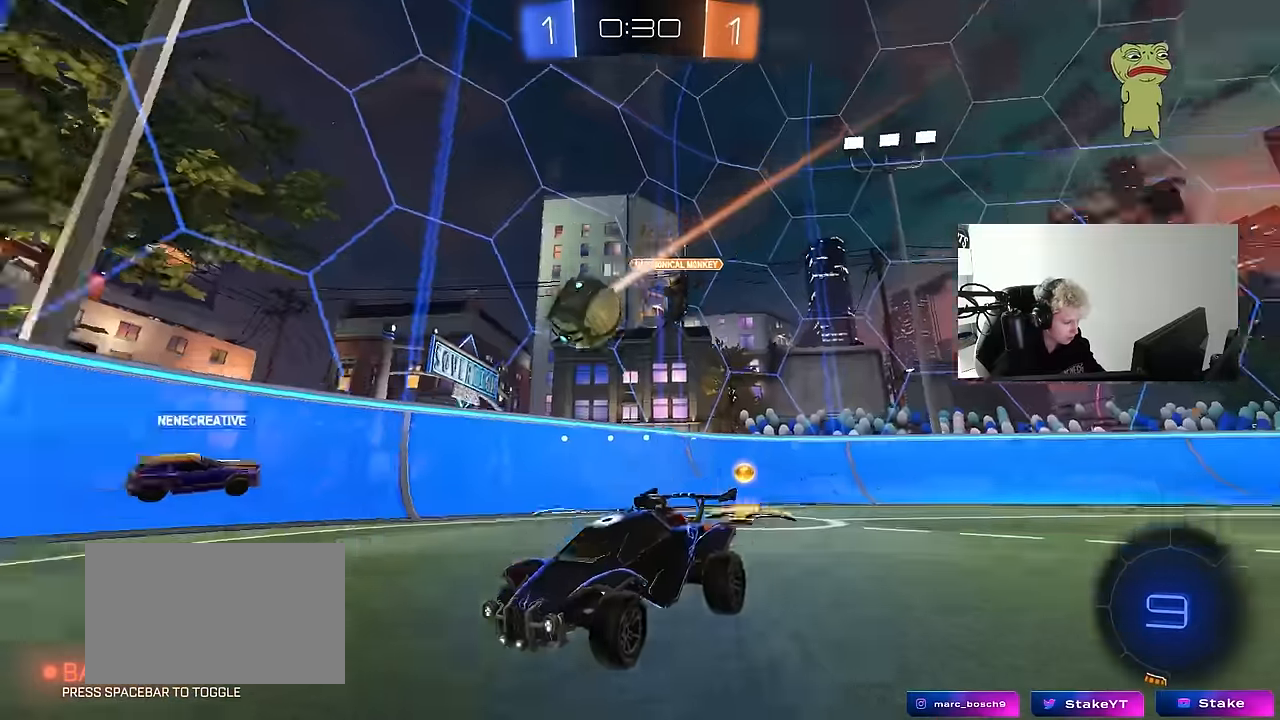
{"keys": ["d", "s"], "mouse": [], "mouse_move": "still", "events": []}
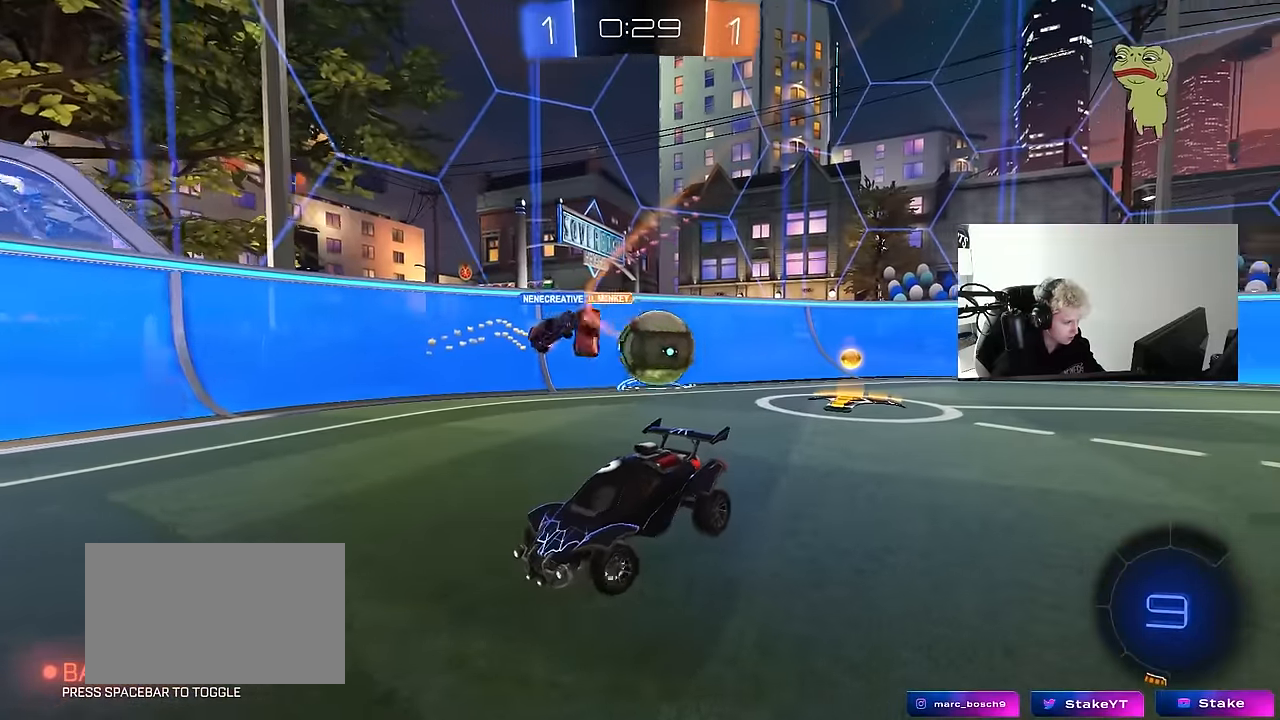
{"keys": ["s"], "mouse": ["right"], "mouse_move": "down-left", "events": [[16, "d", "up"], [250, "mouse_right", "down"], [333, "mouse_right", "up"], [383, "mouse_right", "down"]]}
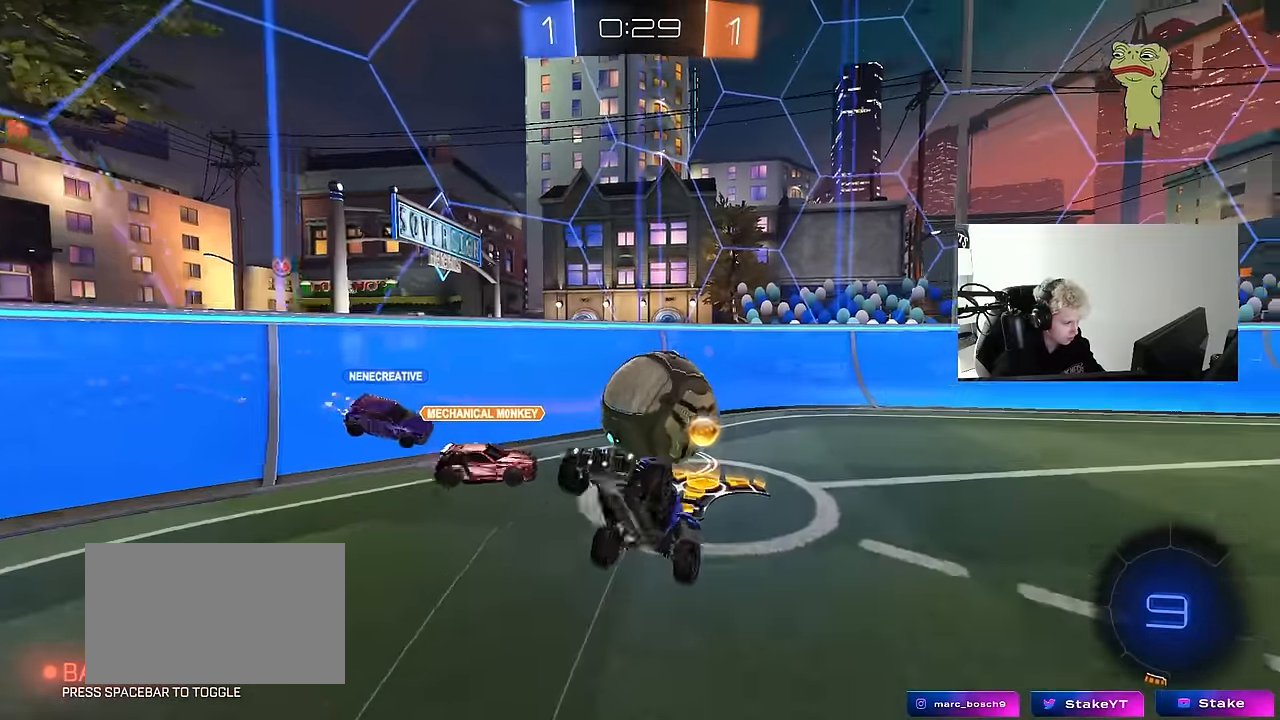
{"keys": ["a", "shift", "w"], "mouse": ["left"], "mouse_move": "still", "events": [[33, "d", "down"], [66, "mouse_right", "up"], [116, "mouse_left", "down"], [116, "s", "up"], [166, "a", "down"], [166, "d", "up"], [166, "shift", "down"], [216, "w", "down"]]}
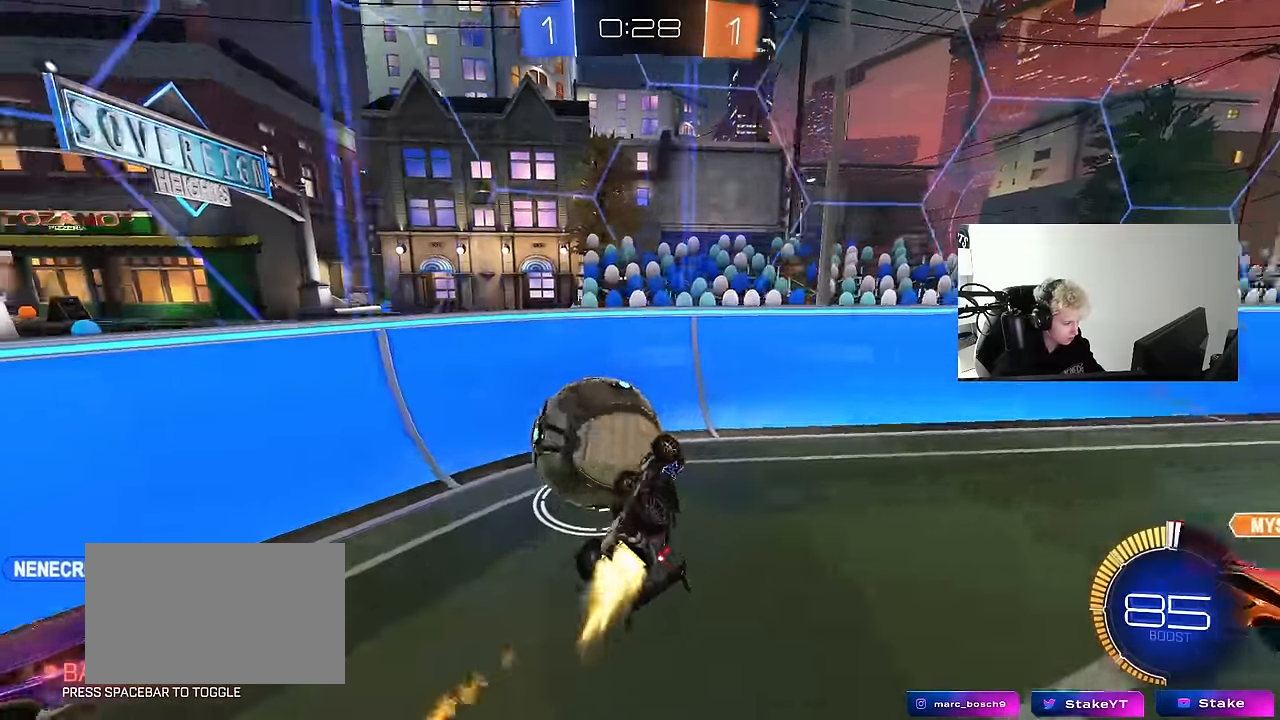
{"keys": ["s"], "mouse": [], "mouse_move": "still", "events": [[83, "w", "up"], [183, "mouse_left", "up"], [283, "s", "down"], [316, "shift", "up"], [466, "a", "up"]]}
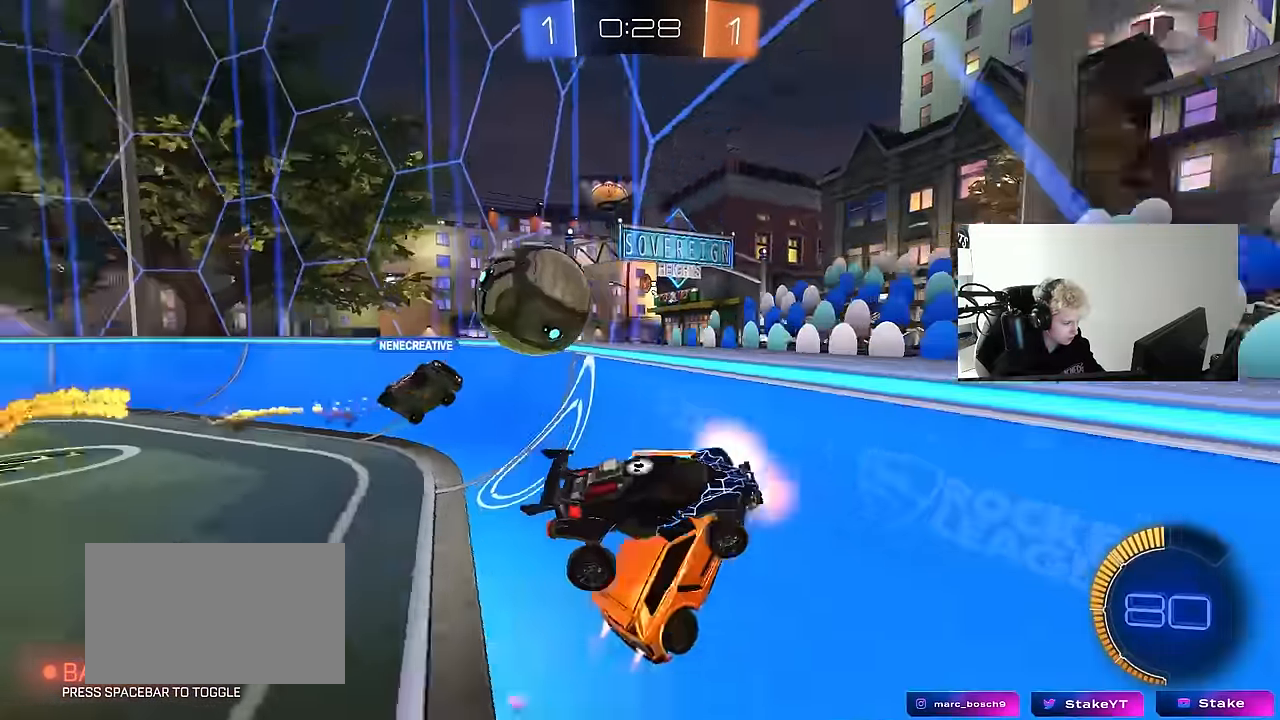
{"keys": ["a", "shift", "w"], "mouse": [], "mouse_move": "still", "events": [[16, "s", "up"], [100, "a", "down"], [100, "w", "down"], [483, "shift", "down"]]}
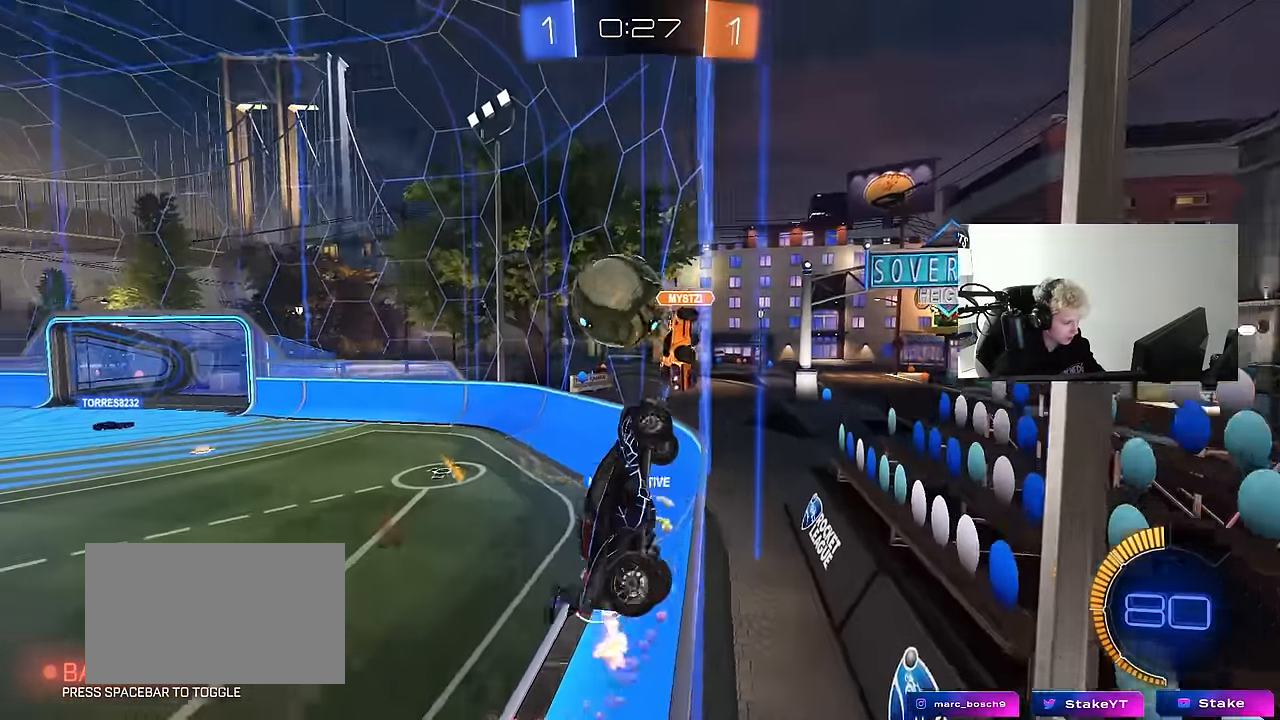
{"keys": ["a"], "mouse": ["left"], "mouse_move": "still", "events": [[83, "shift", "up"], [116, "mouse_left", "down"], [166, "a", "up"], [216, "mouse_right", "down"], [266, "a", "down"], [266, "w", "up"], [300, "s", "down"], [350, "shift", "down"], [400, "shift", "up"], [450, "s", "up"], [500, "mouse_right", "up"]]}
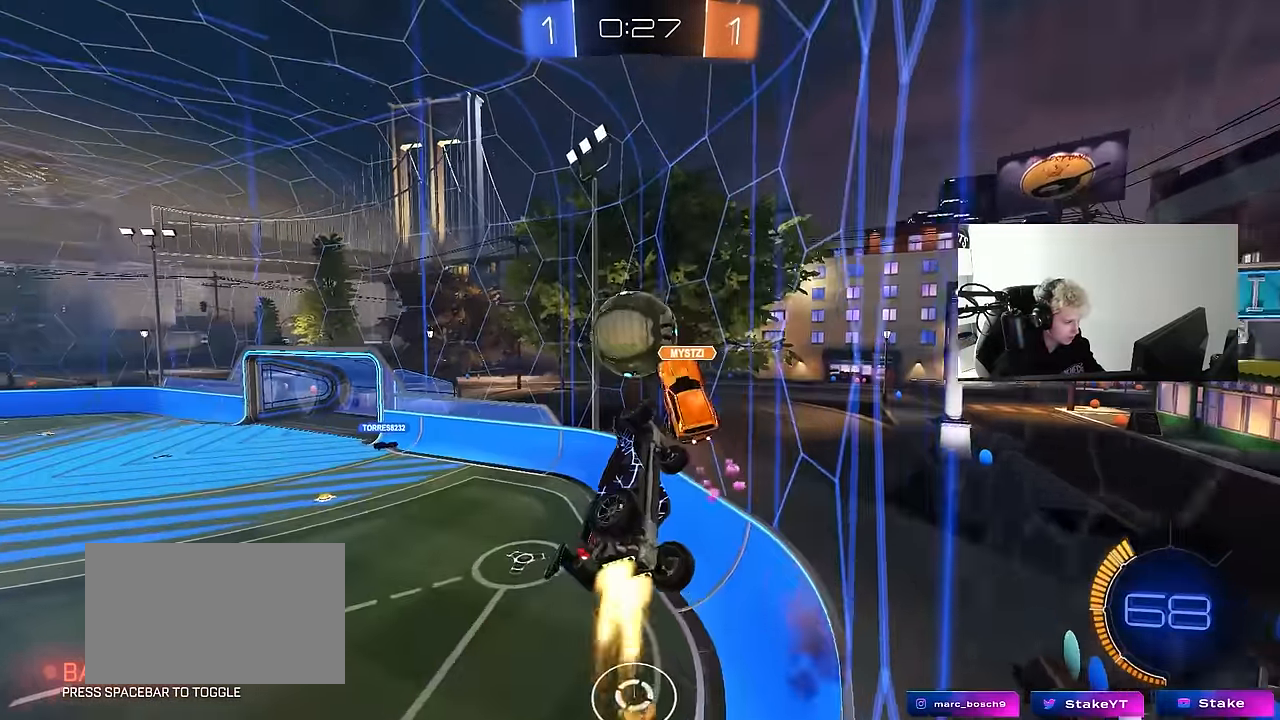
{"keys": ["a", "s", "shift"], "mouse": ["left"], "mouse_move": "still", "events": [[100, "w", "down"], [183, "mouse_right", "down"], [183, "s", "down"], [183, "shift", "down"], [233, "w", "up"], [366, "mouse_right", "up"], [366, "s", "up"], [416, "s", "down"]]}
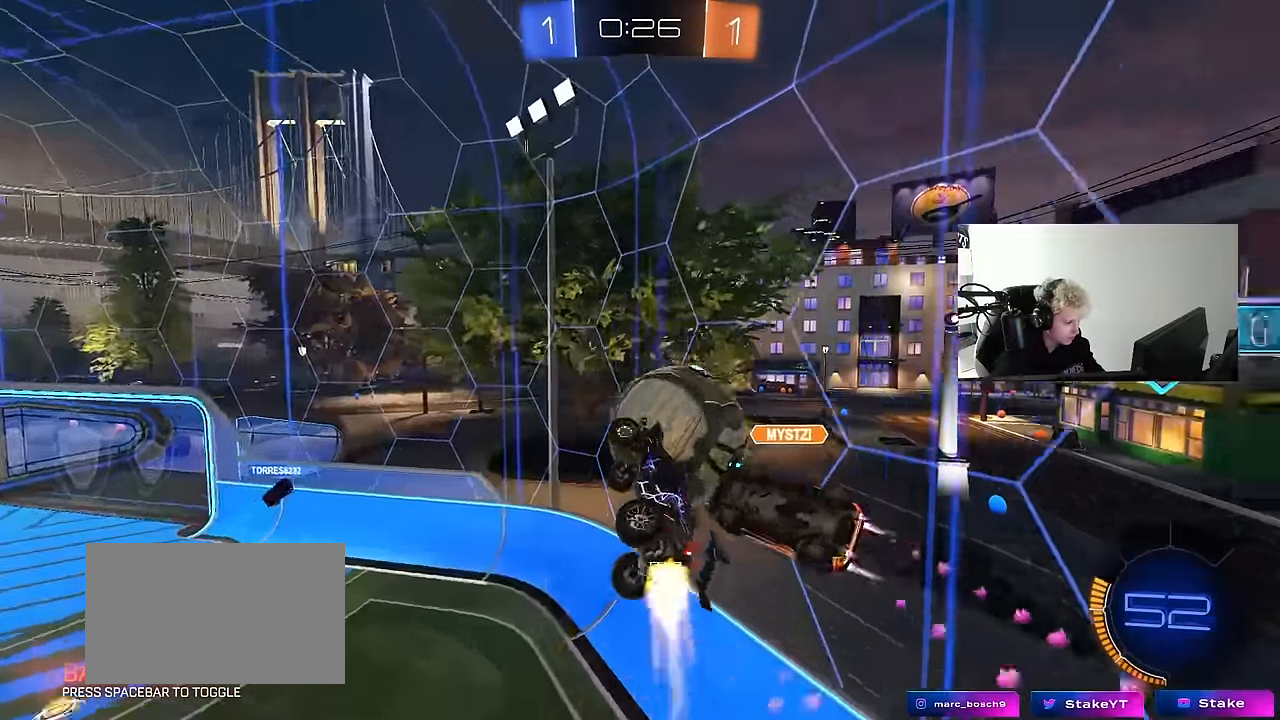
{"keys": ["a"], "mouse": [], "mouse_move": "still", "events": [[16, "s", "up"], [100, "s", "down"], [200, "shift", "up"], [250, "d", "down"], [250, "mouse_left", "up"], [333, "d", "up"], [483, "s", "up"]]}
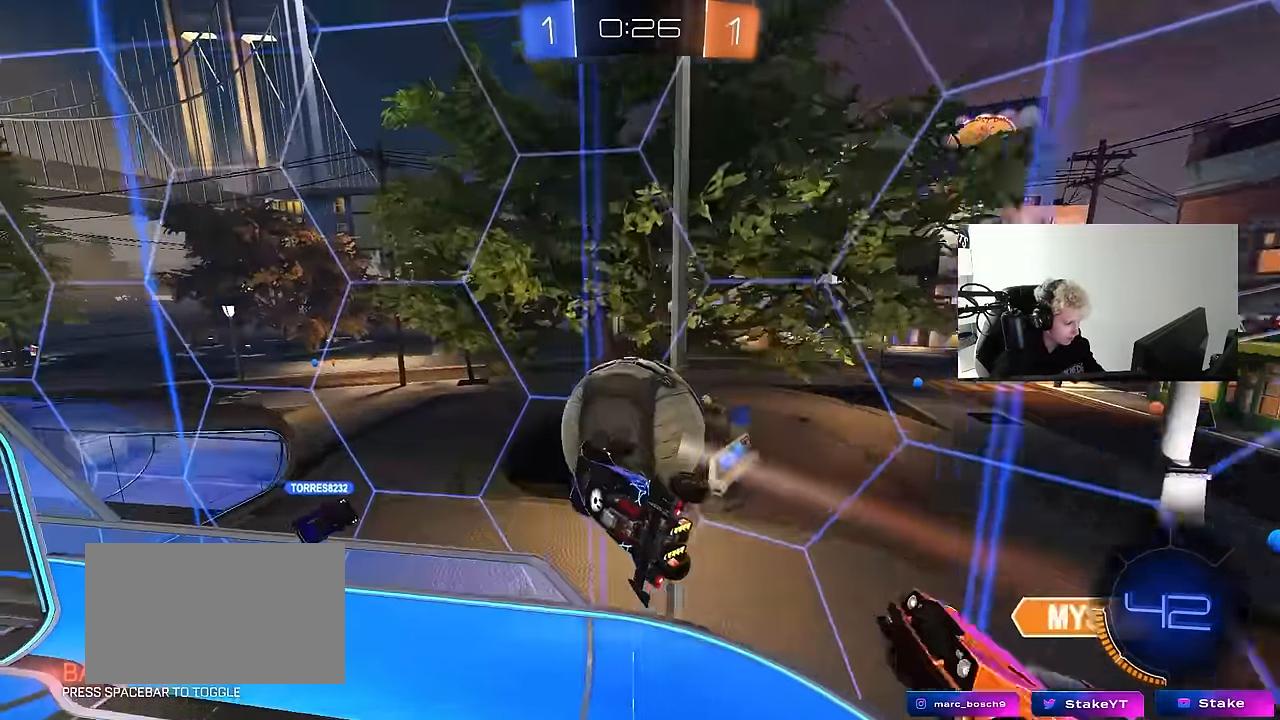
{"keys": ["d", "shift"], "mouse": [], "mouse_move": "up", "events": [[33, "shift", "down"], [116, "d", "down"], [116, "mouse_left", "down"], [116, "w", "down"], [166, "a", "up"], [300, "w", "up"], [400, "mouse_left", "up"]]}
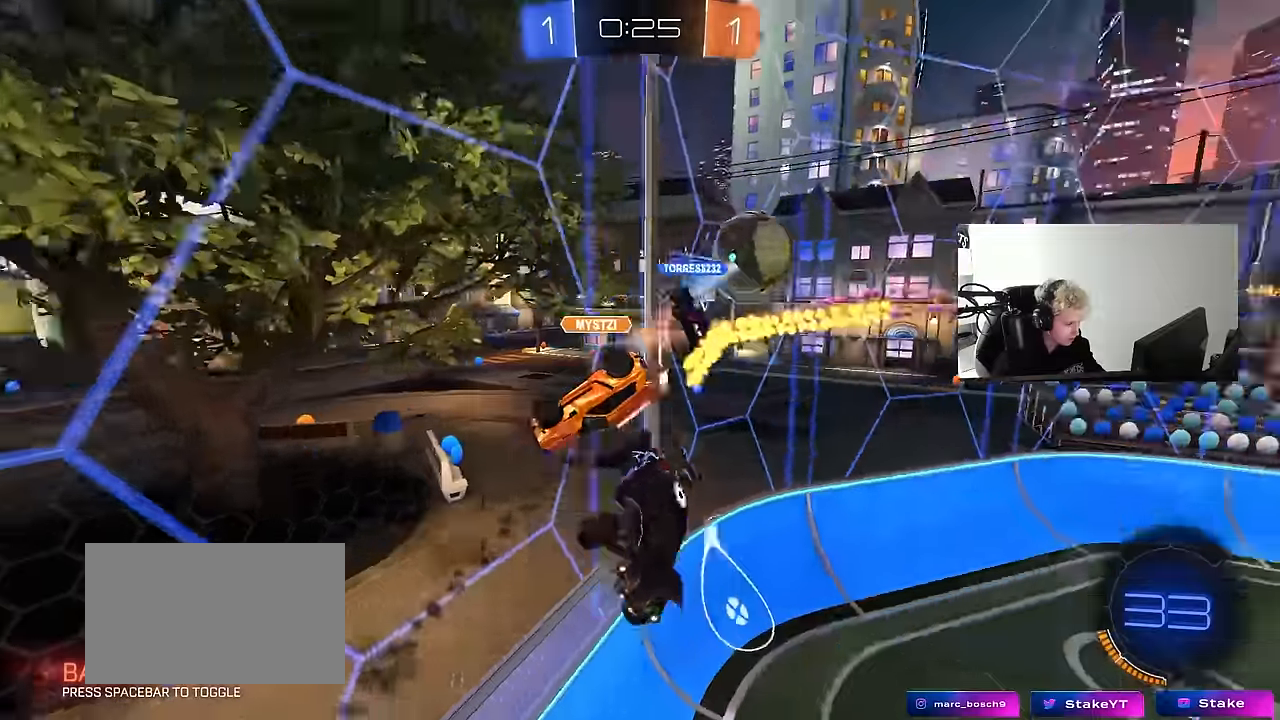
{"keys": ["a"], "mouse": [], "mouse_move": "still", "events": [[50, "shift", "up"], [83, "d", "up"], [83, "w", "down"], [183, "w", "up"], [366, "a", "down"]]}
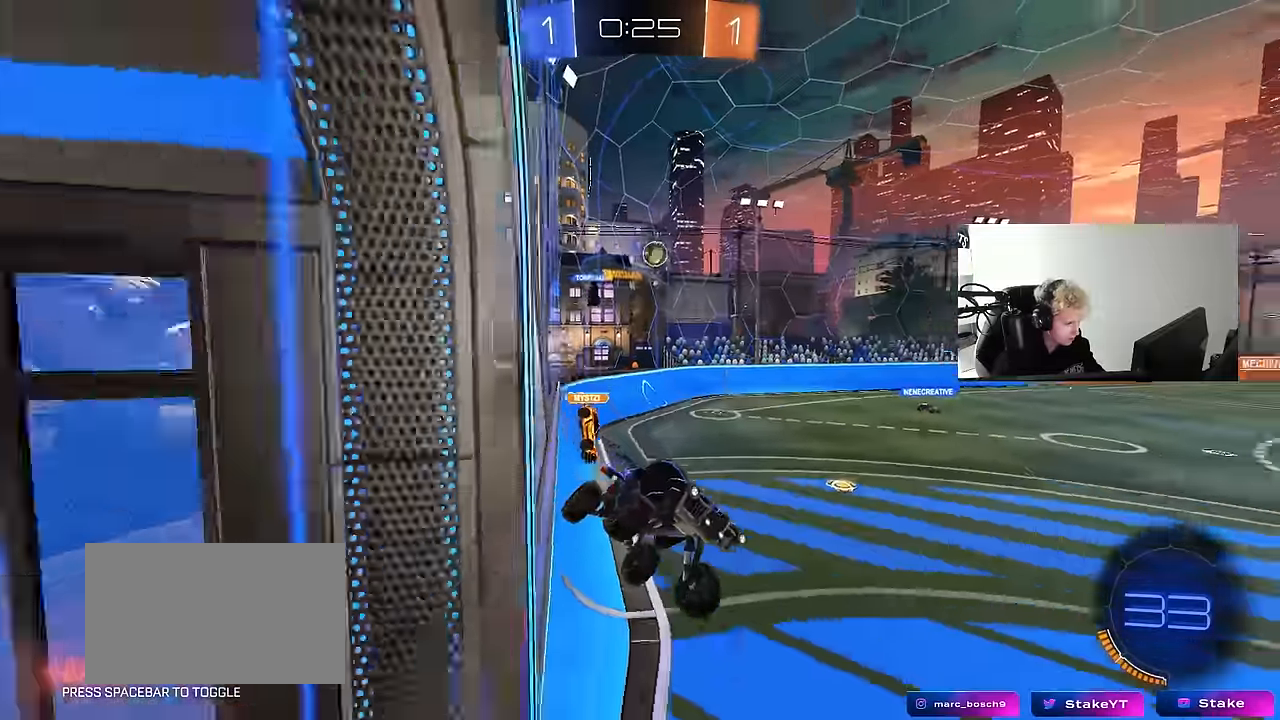
{"keys": ["d", "w"], "mouse": ["right"], "mouse_move": "still", "events": [[150, "s", "down"], [250, "a", "up"], [300, "d", "down"], [300, "s", "up"], [300, "shift", "down"], [433, "mouse_right", "down"], [433, "shift", "up"], [433, "w", "down"]]}
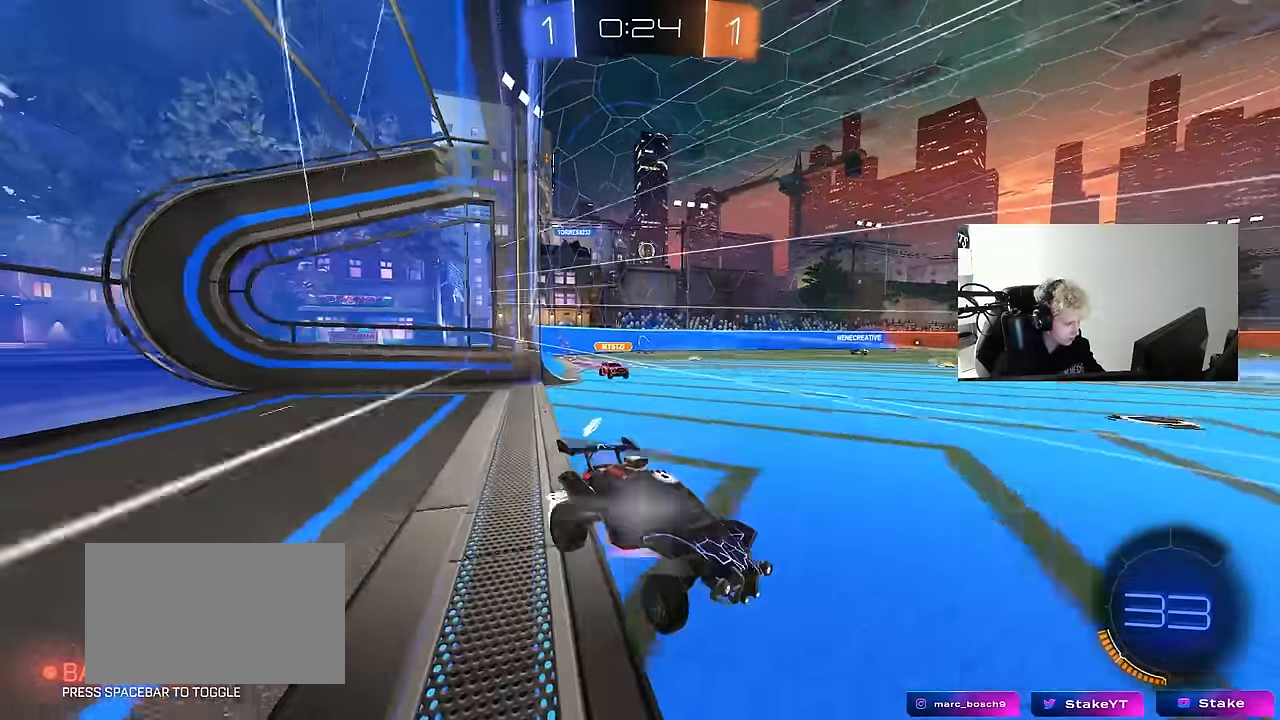
{"keys": ["space", "w"], "mouse": ["left"], "mouse_move": "still", "events": [[33, "mouse_right", "up"], [66, "d", "up"], [116, "mouse_left", "down"], [216, "a", "down"], [266, "a", "up"], [350, "d", "down"], [500, "d", "up"], [500, "space", "down"]]}
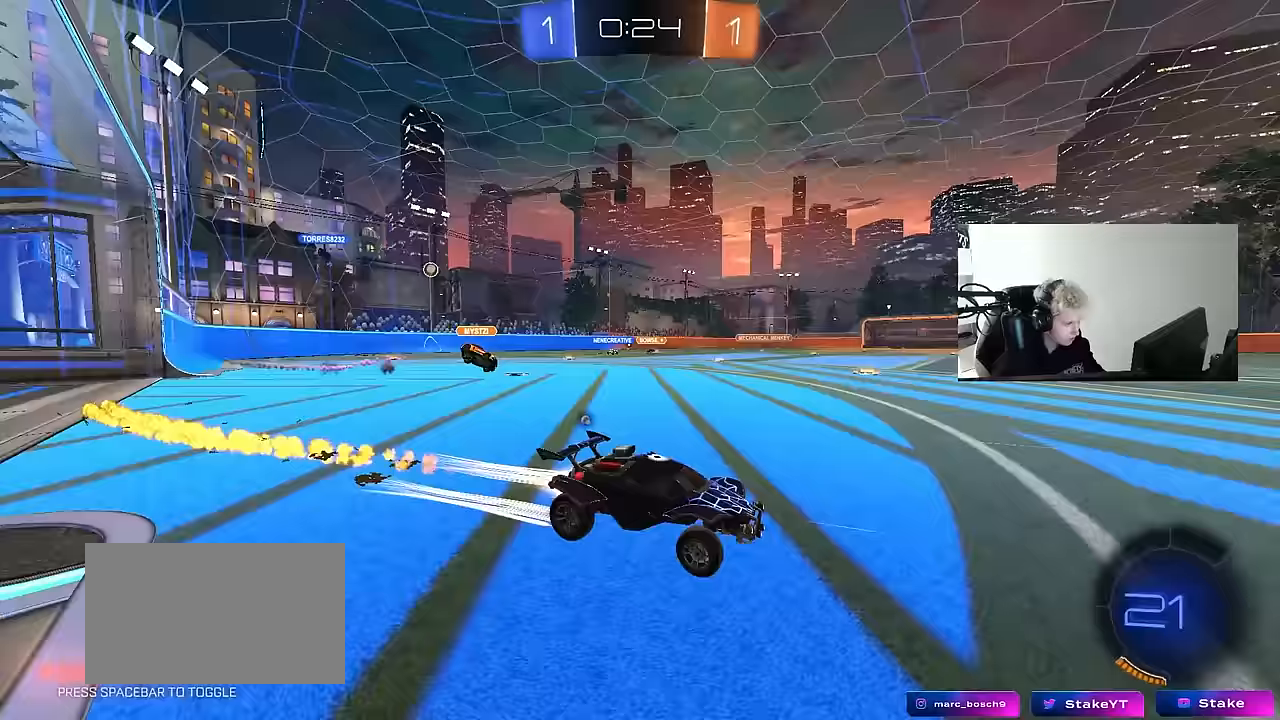
{"keys": ["a", "space", "w"], "mouse": [], "mouse_move": "still", "events": [[133, "mouse_left", "up"], [133, "space", "up"], [283, "a", "down"], [466, "space", "down"]]}
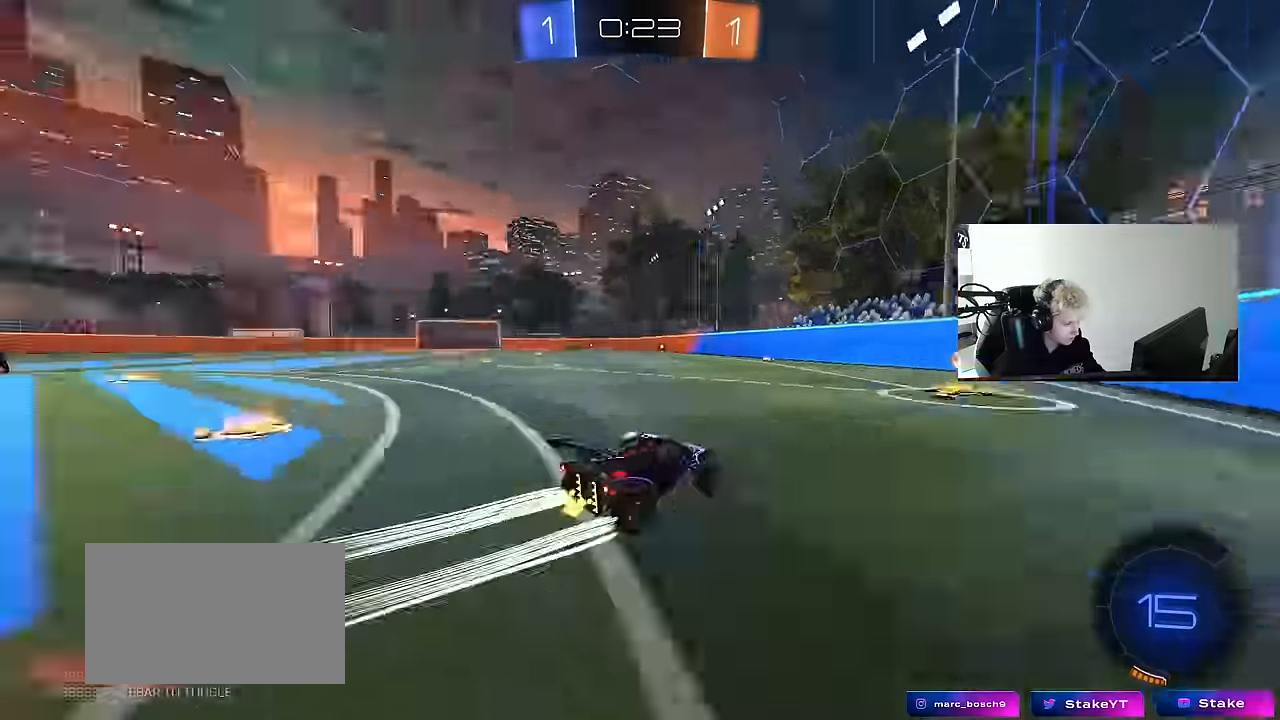
{"keys": ["d", "w"], "mouse": [], "mouse_move": "still", "events": [[16, "a", "up"], [16, "d", "down"], [66, "space", "up"], [100, "shift", "down"], [250, "shift", "up"]]}
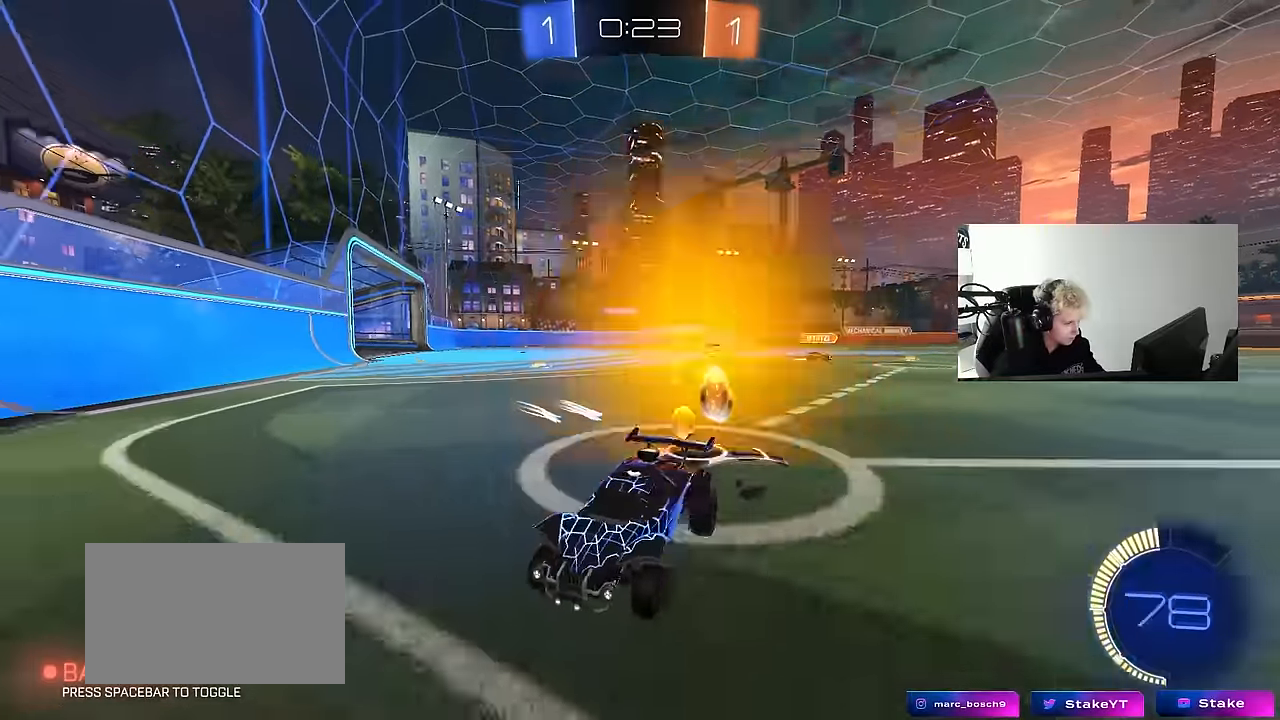
{"keys": ["d", "w"], "mouse": ["left"], "mouse_move": "down", "events": [[266, "shift", "down"], [316, "shift", "up"], [366, "mouse_left", "down"]]}